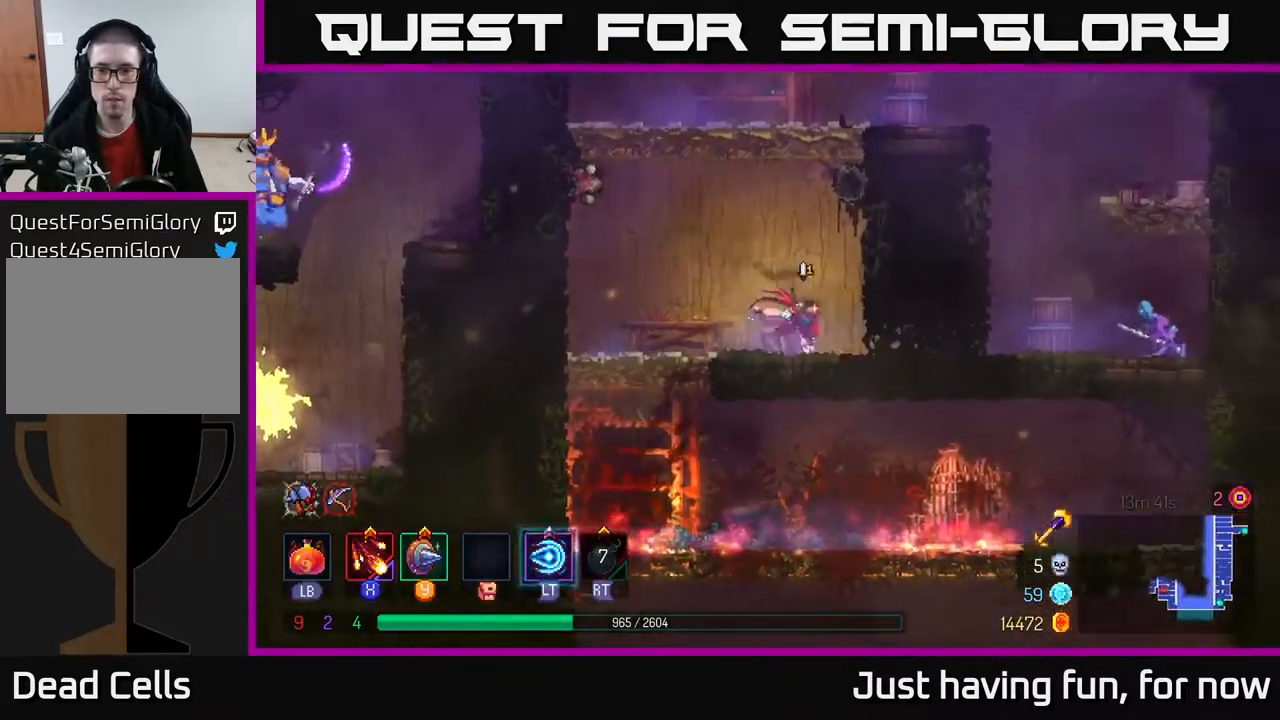
Gameplay with a controller (Xbox layout); each line is a JSON object with the inputs held at the frame after it. "events" lists button and stick changes between this image and that frame as [ms after this image, input, new state], when the widget could be followed in between.
{"buttons": [], "left_stick": "right", "right_stick": "center", "events": [[116, "B", "up"], [333, "X", "down"], [383, "X", "up"]]}
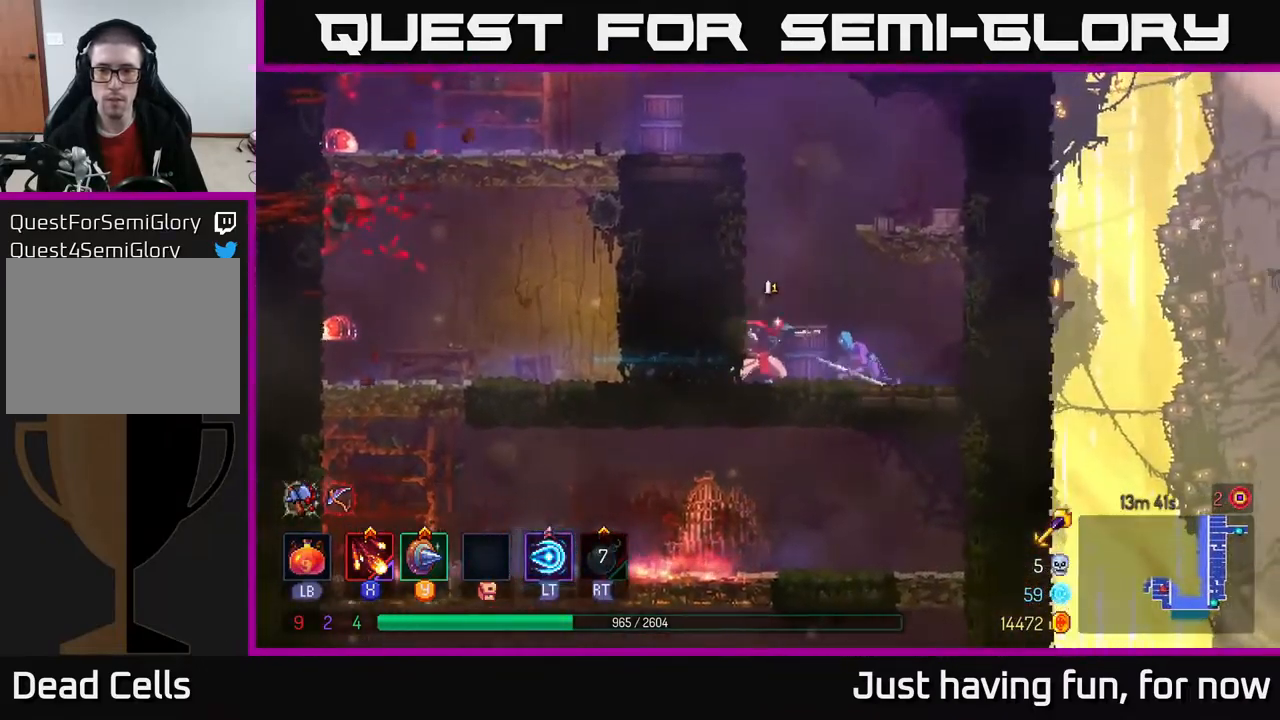
{"buttons": [], "left_stick": "center", "right_stick": "center", "events": [[33, "X", "down"], [66, "X", "up"], [150, "X", "down"], [233, "X", "up"], [333, "X", "down"], [400, "left_stick", "center"], [416, "X", "up"]]}
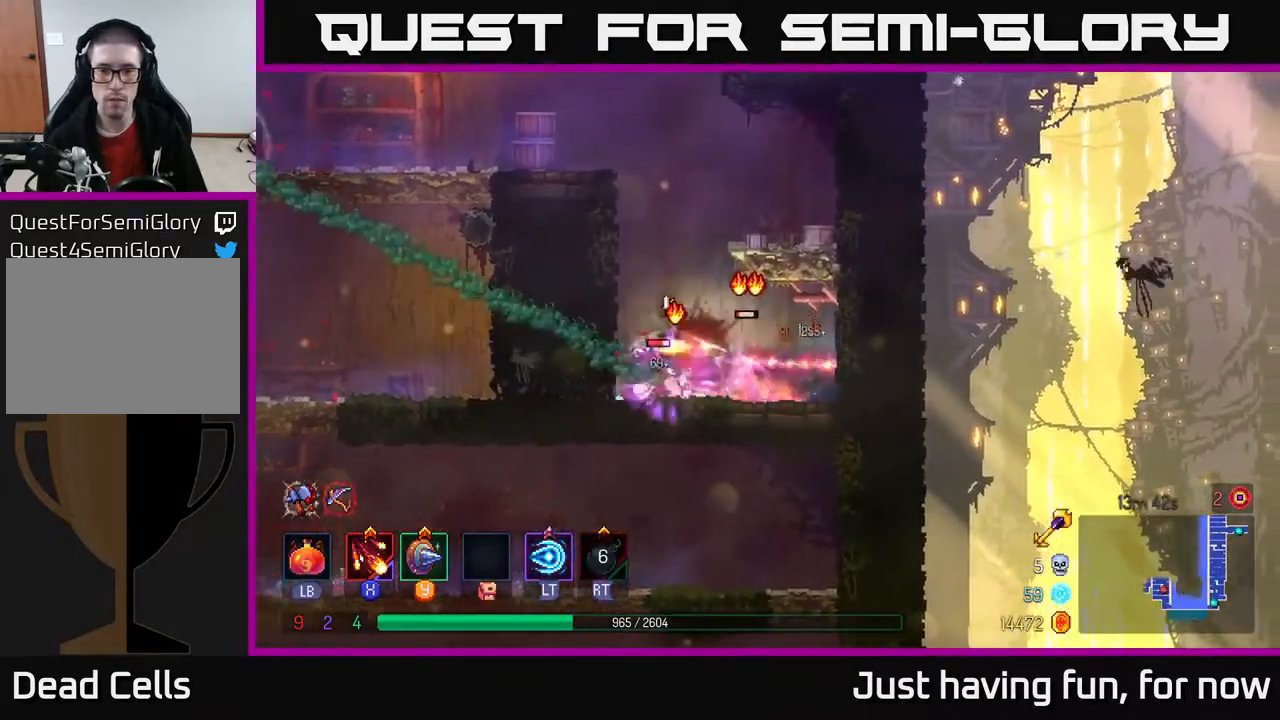
{"buttons": [], "left_stick": "left", "right_stick": "center", "events": [[366, "left_stick", "left"], [400, "X", "down"], [500, "X", "up"]]}
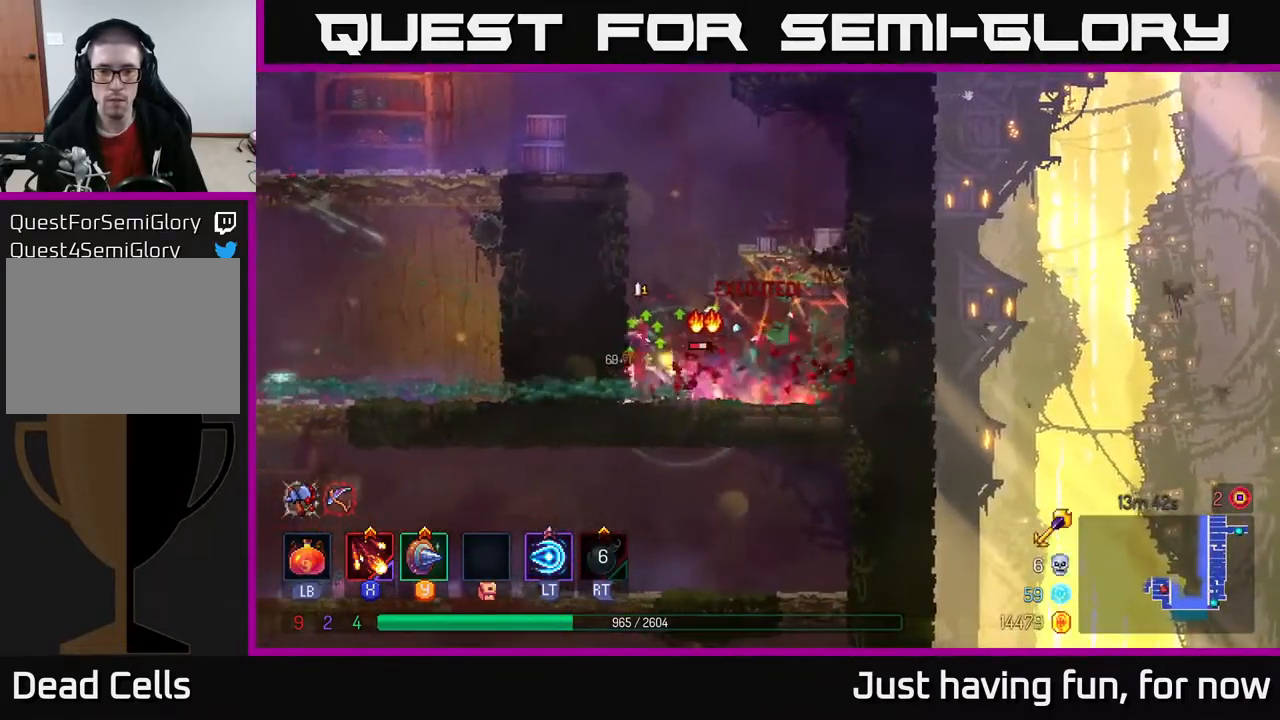
{"buttons": [], "left_stick": "left", "right_stick": "center", "events": [[150, "B", "down"], [150, "left_stick", "right"], [250, "B", "up"], [483, "left_stick", "left"]]}
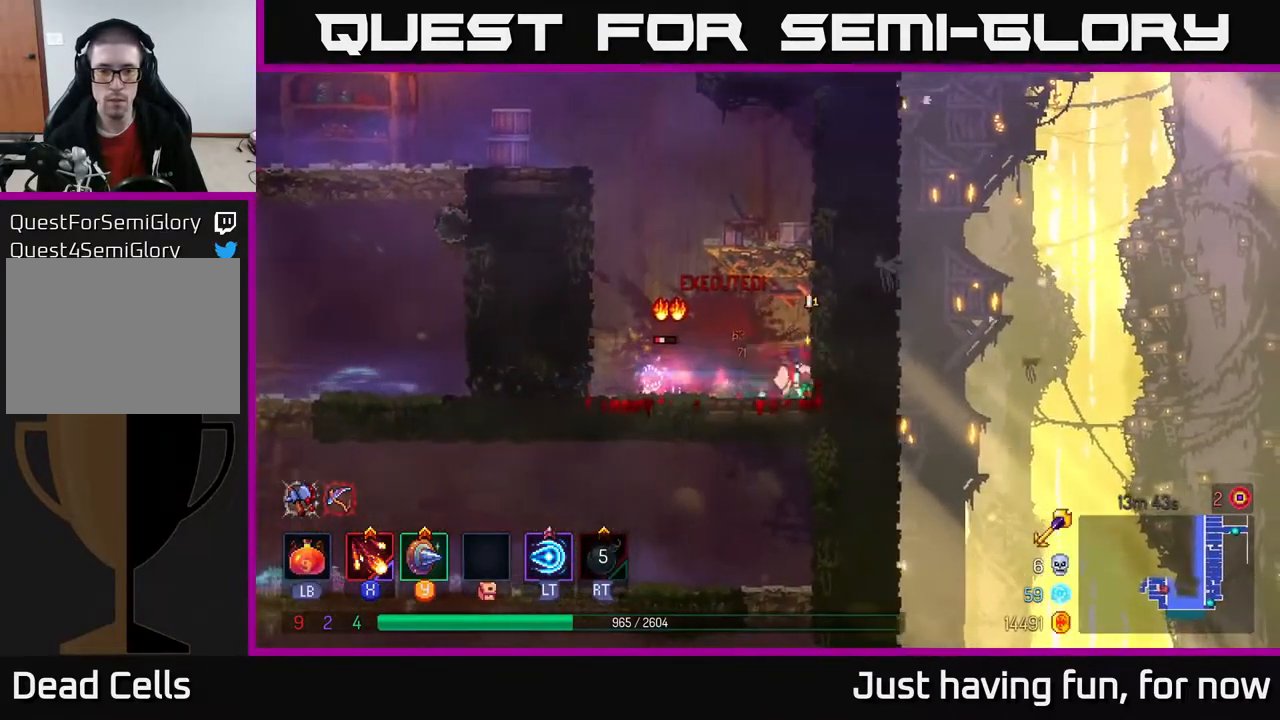
{"buttons": [], "left_stick": "center", "right_stick": "center", "events": [[33, "X", "down"], [116, "X", "up"], [250, "left_stick", "center"]]}
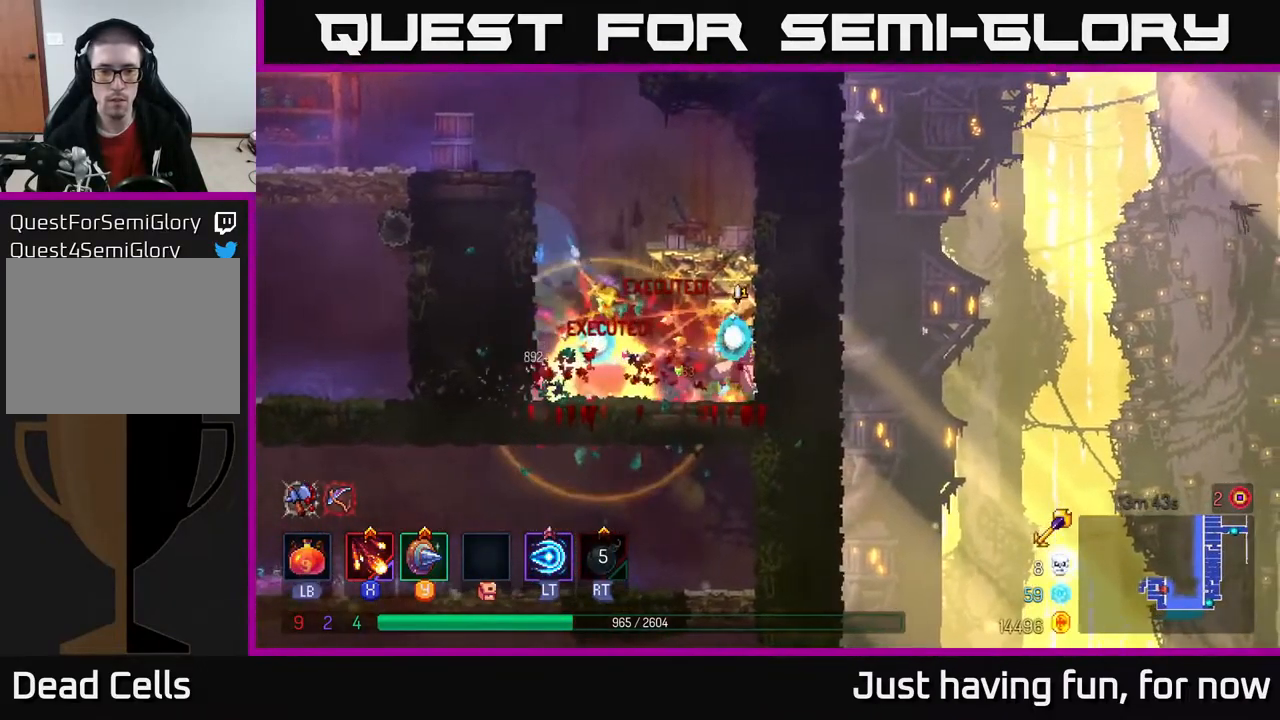
{"buttons": [], "left_stick": "left", "right_stick": "center", "events": [[33, "X", "down"], [83, "X", "up"], [150, "left_stick", "left"], [350, "A", "down"], [466, "A", "up"]]}
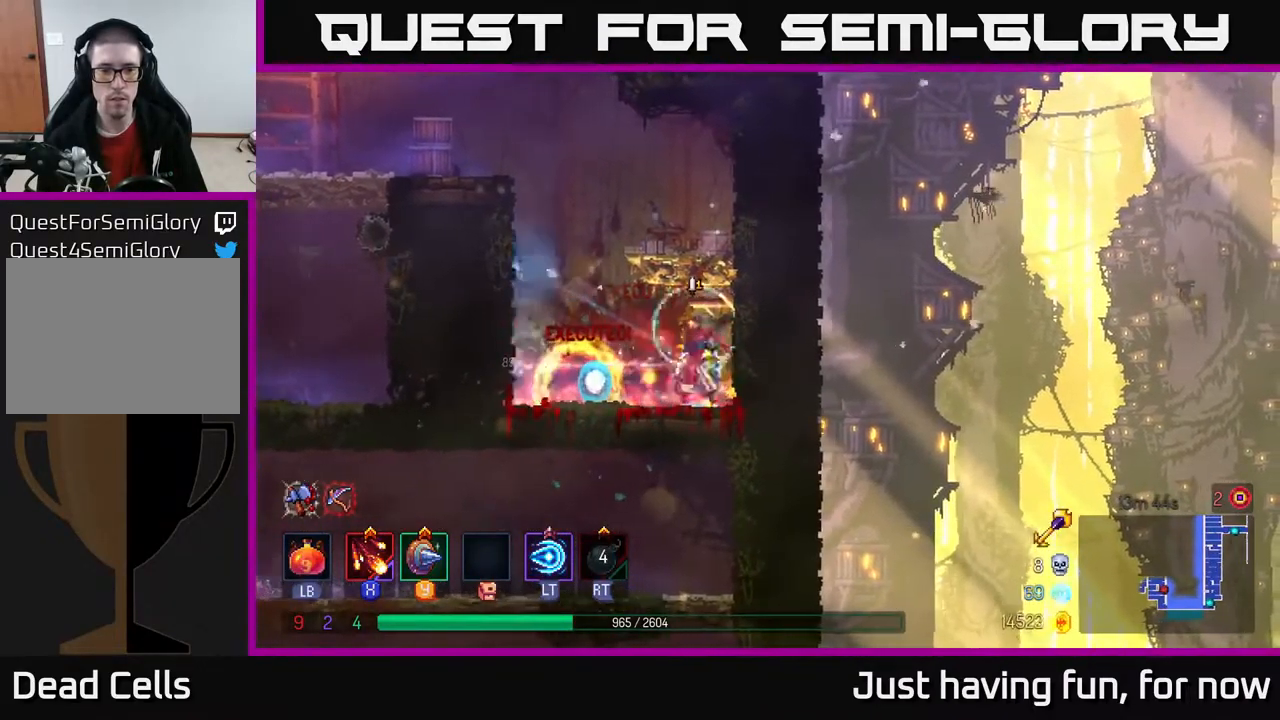
{"buttons": [], "left_stick": "left", "right_stick": "center", "events": [[66, "A", "down"], [183, "A", "up"], [283, "A", "down"], [400, "A", "up"]]}
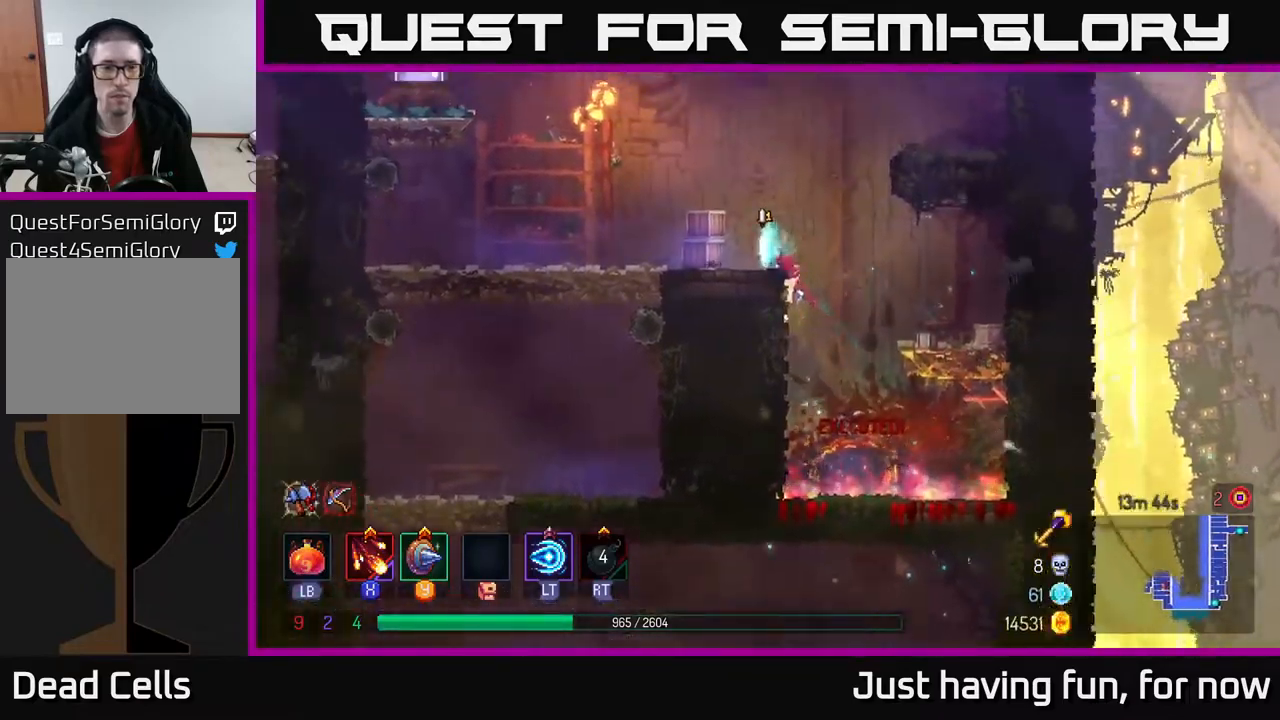
{"buttons": ["A"], "left_stick": "left", "right_stick": "center", "events": [[133, "B", "down"], [250, "B", "up"], [383, "A", "down"]]}
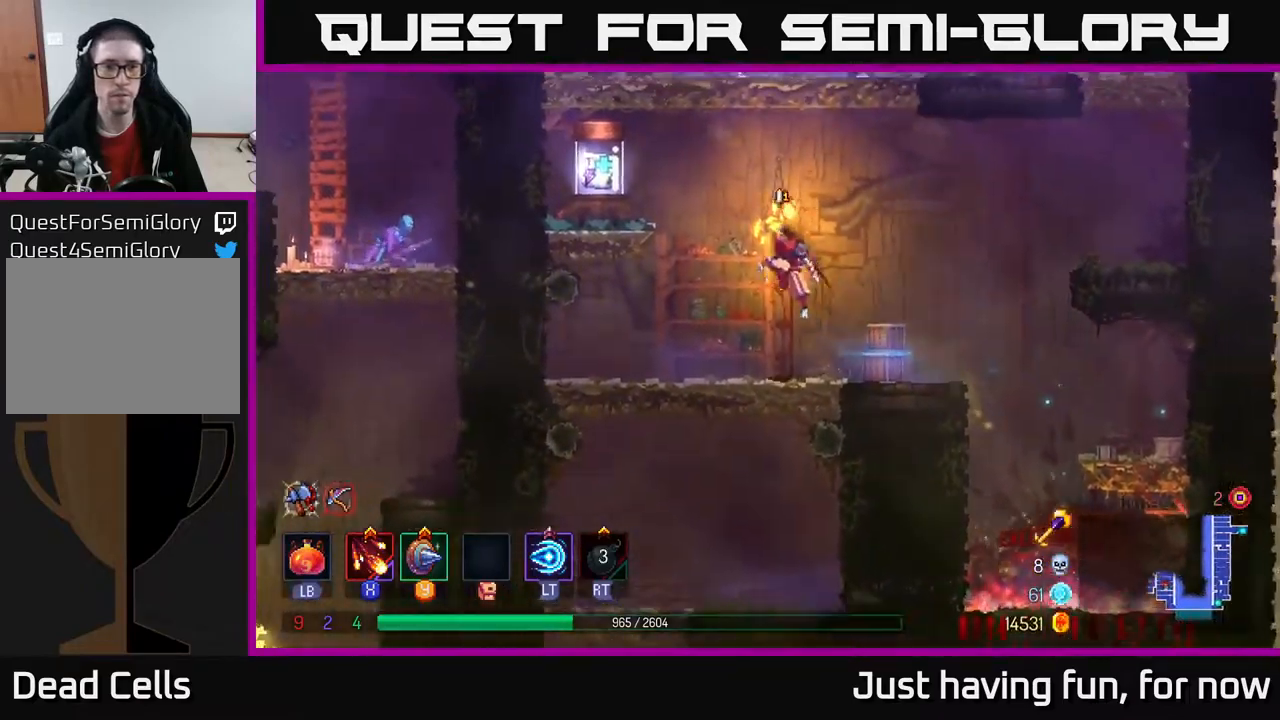
{"buttons": [], "left_stick": "center", "right_stick": "center", "events": [[33, "A", "up"], [117, "A", "down"], [233, "A", "up"], [500, "left_stick", "center"]]}
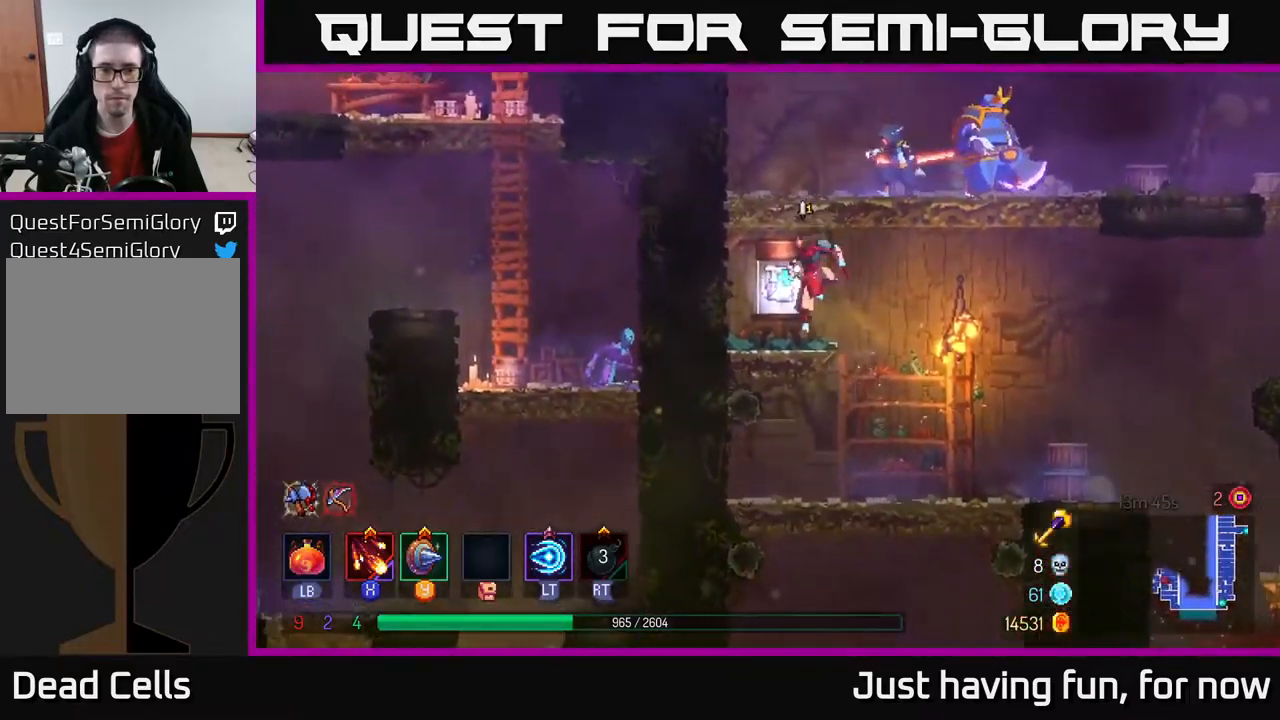
{"buttons": [], "left_stick": "center", "right_stick": "center", "events": [[33, "R1", "down"], [50, "left_stick", "right"], [83, "R1", "up"], [117, "left_stick", "center"], [183, "R1", "down"], [250, "left_stick", "left"], [267, "R1", "up"], [367, "left_stick", "center"]]}
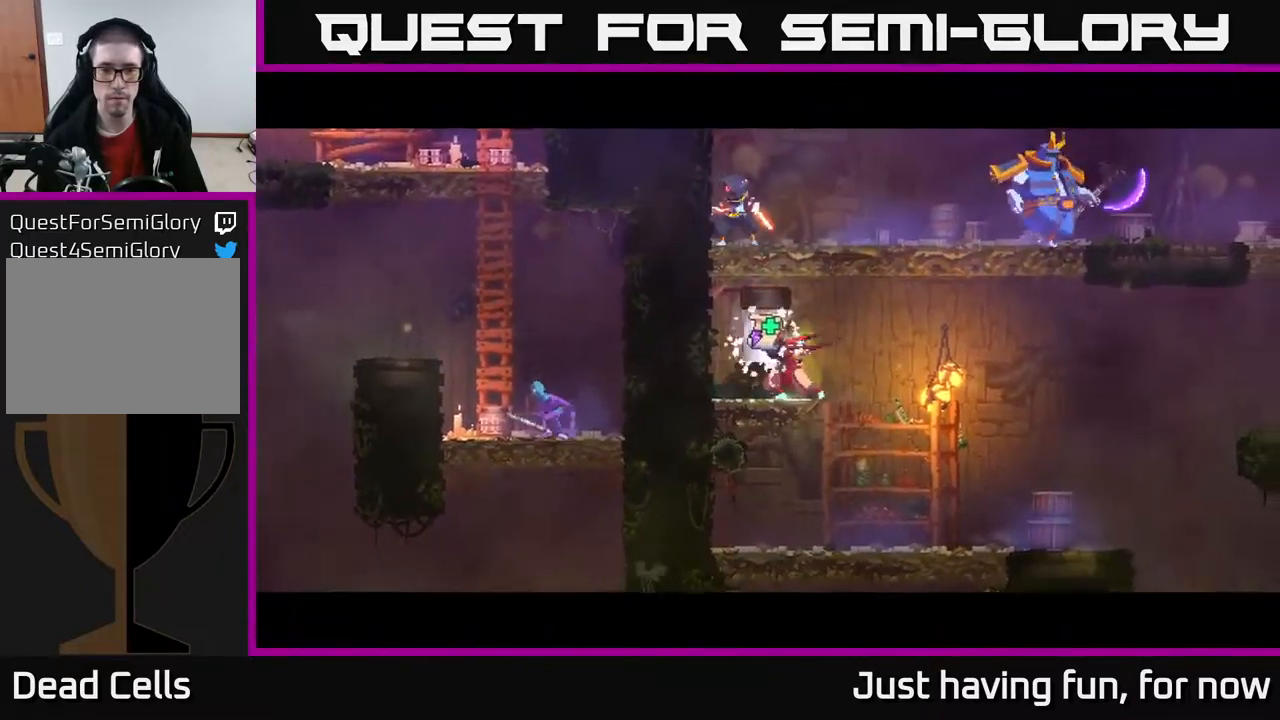
{"buttons": [], "left_stick": "center", "right_stick": "center", "events": []}
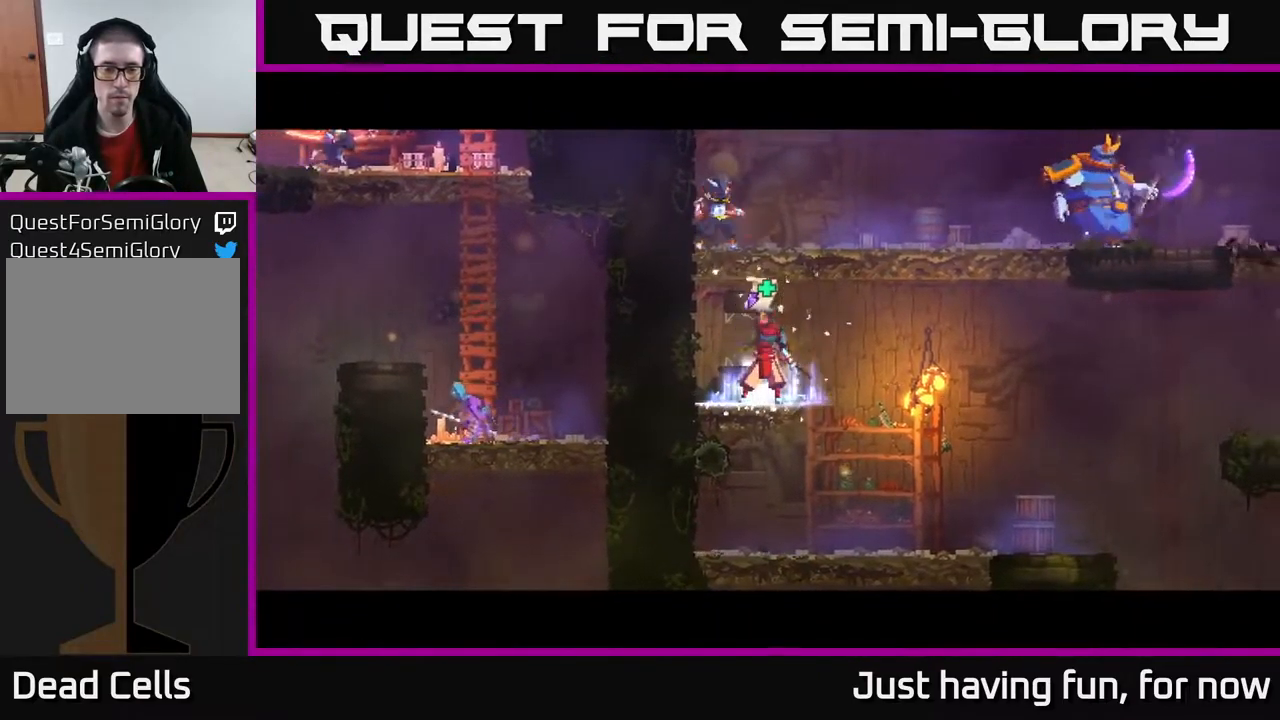
{"buttons": [], "left_stick": "center", "right_stick": "center", "events": []}
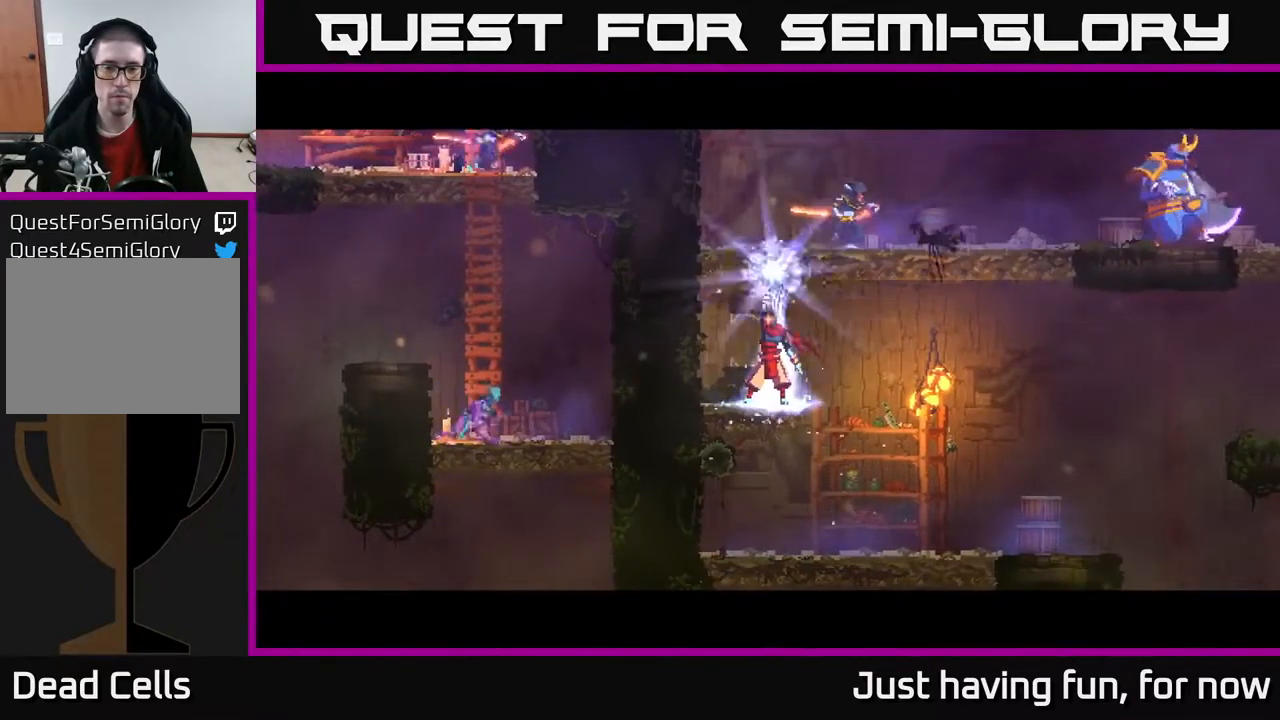
{"buttons": [], "left_stick": "center", "right_stick": "center", "events": []}
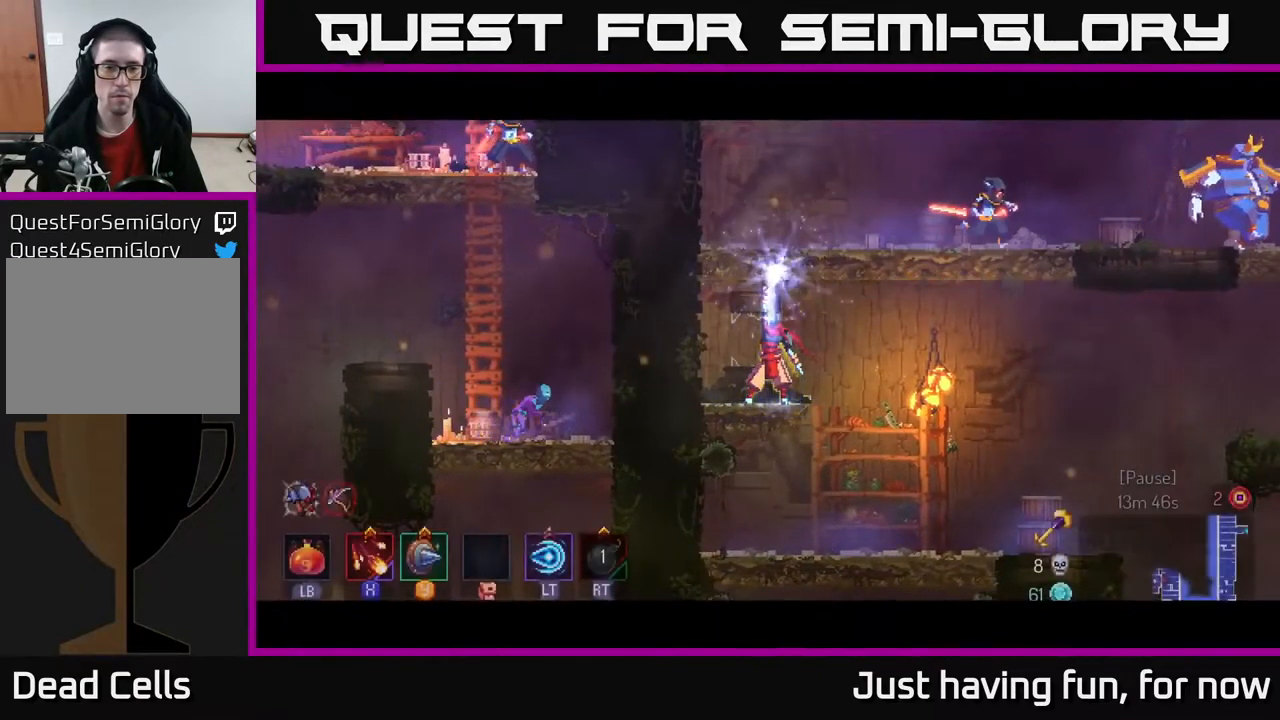
{"buttons": ["A"], "left_stick": "center", "right_stick": "center", "events": [[333, "left_stick", "right"], [467, "A", "down"], [467, "left_stick", "center"]]}
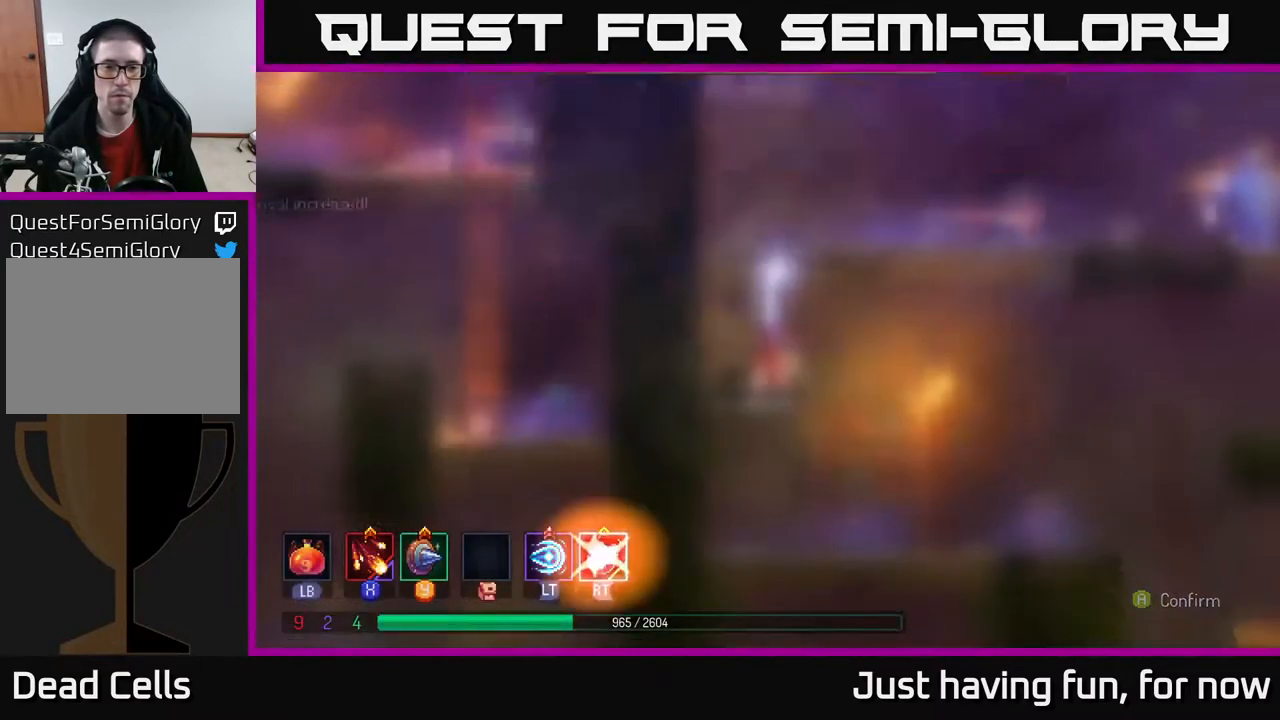
{"buttons": [], "left_stick": "center", "right_stick": "center", "events": [[83, "A", "up"]]}
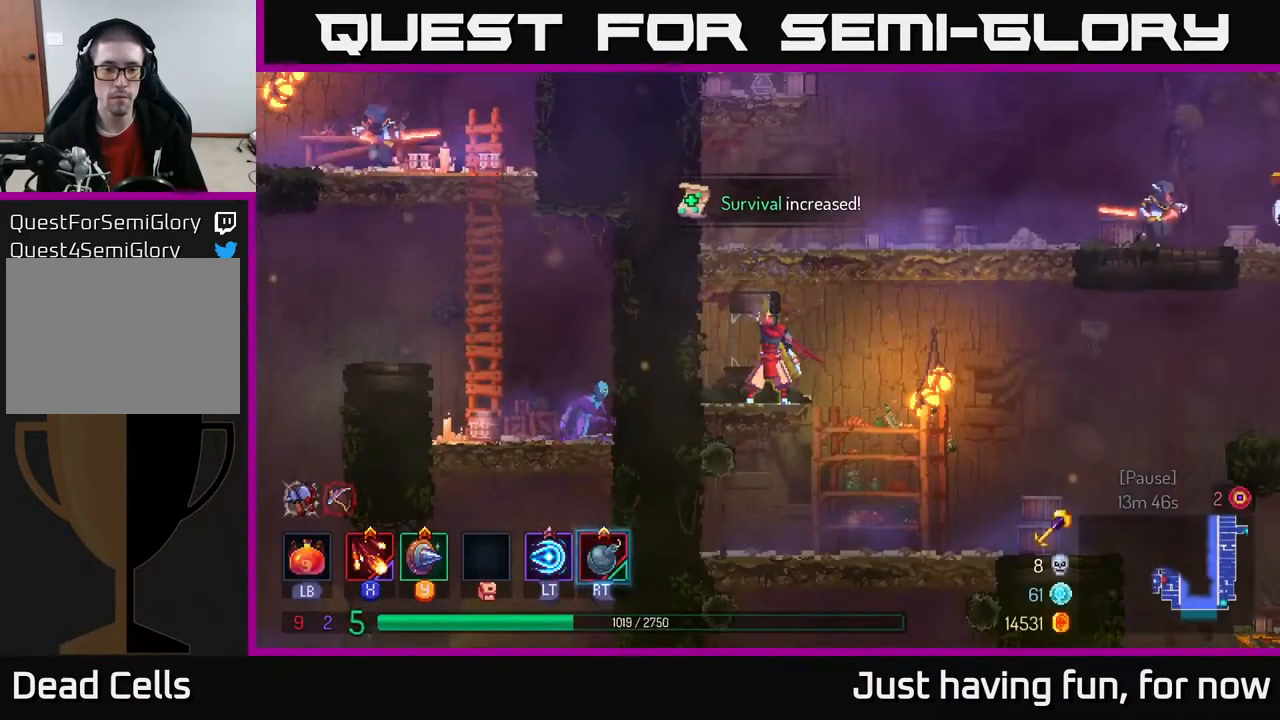
{"buttons": [], "left_stick": "center", "right_stick": "center", "events": [[383, "A", "down"], [467, "A", "up"]]}
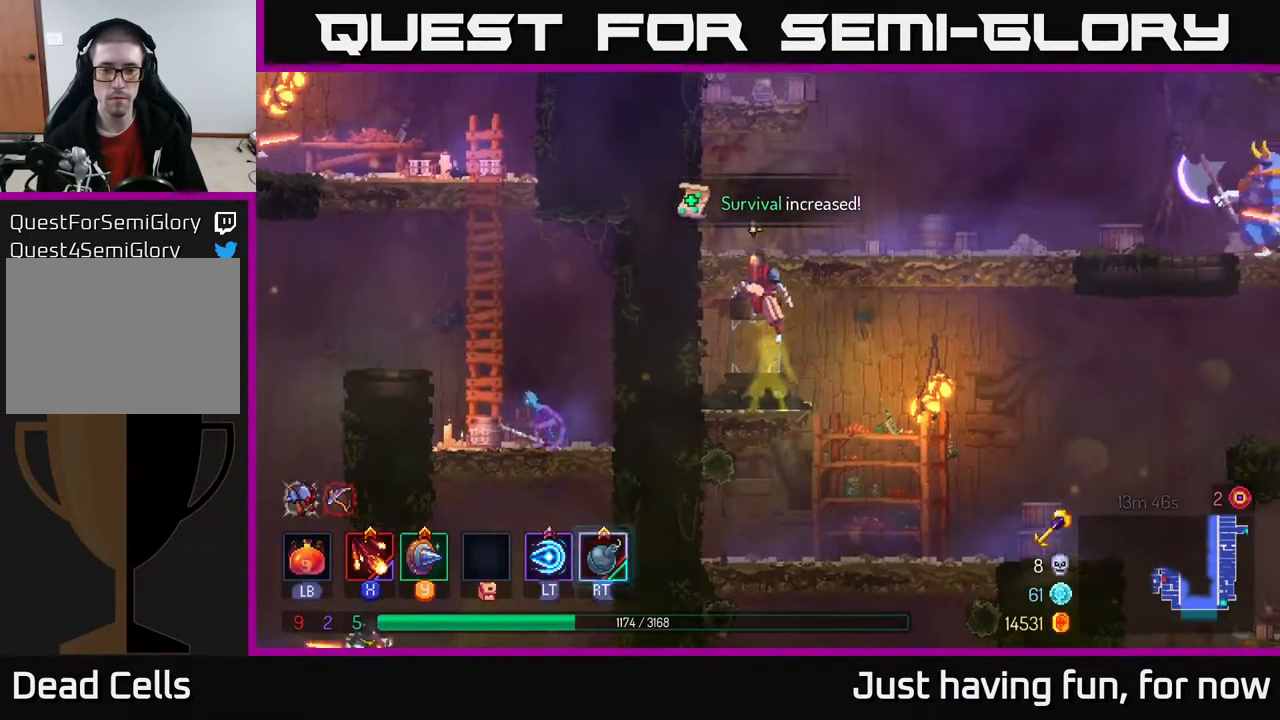
{"buttons": ["X"], "left_stick": "right", "right_stick": "center", "events": [[67, "A", "down"], [133, "A", "up"], [150, "left_stick", "right"], [217, "X", "down"], [317, "X", "up"], [467, "X", "down"]]}
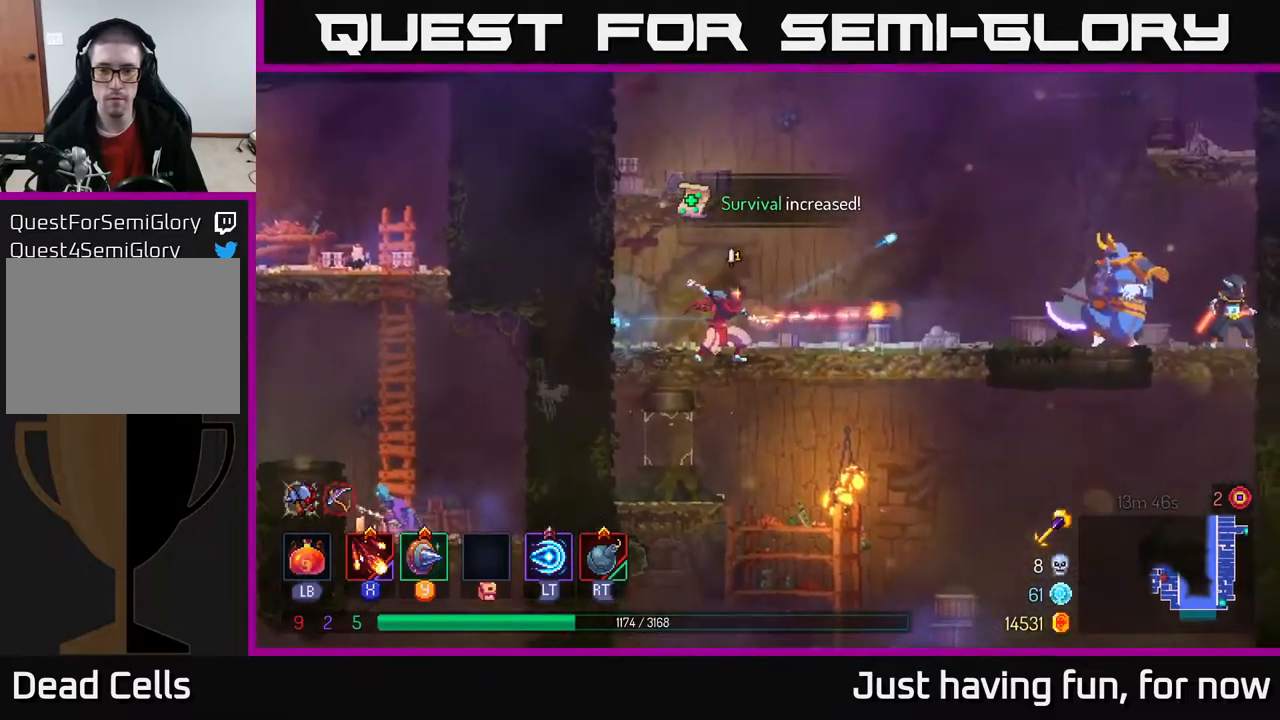
{"buttons": [], "left_stick": "right", "right_stick": "center", "events": [[34, "X", "up"]]}
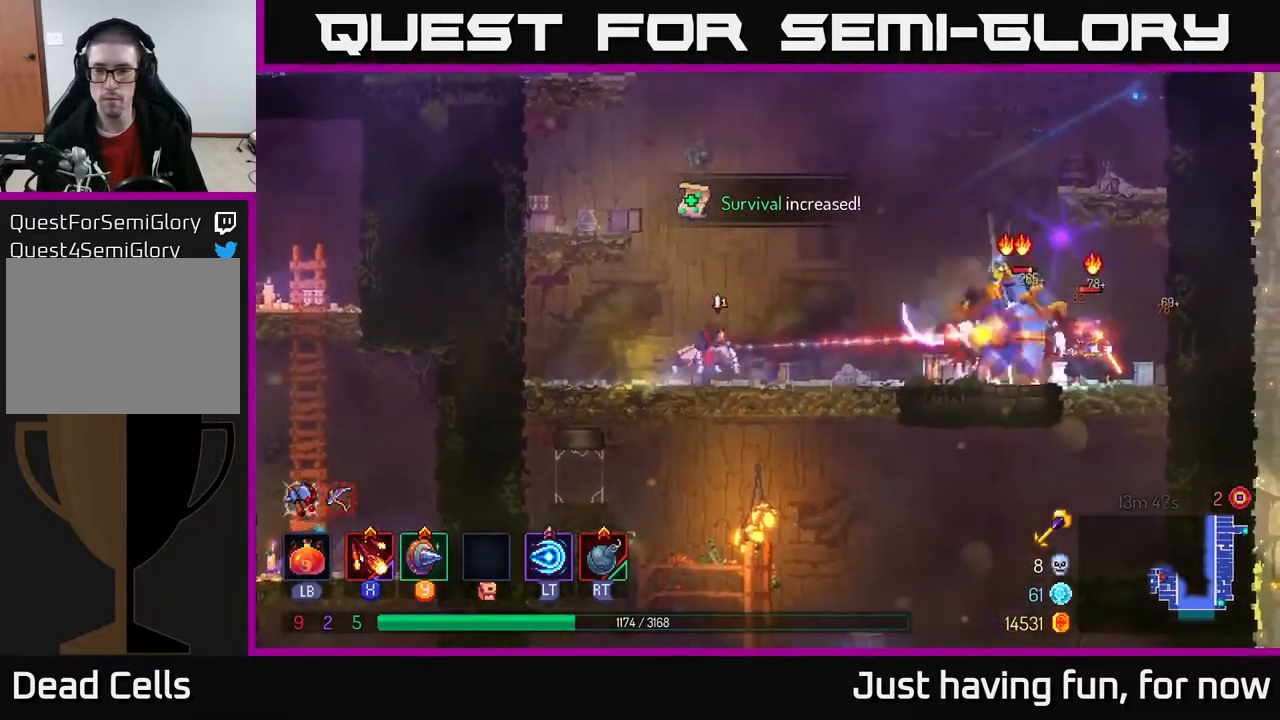
{"buttons": ["B"], "left_stick": "right", "right_stick": "center", "events": [[67, "R2", "down"], [167, "R2", "up"], [467, "B", "down"]]}
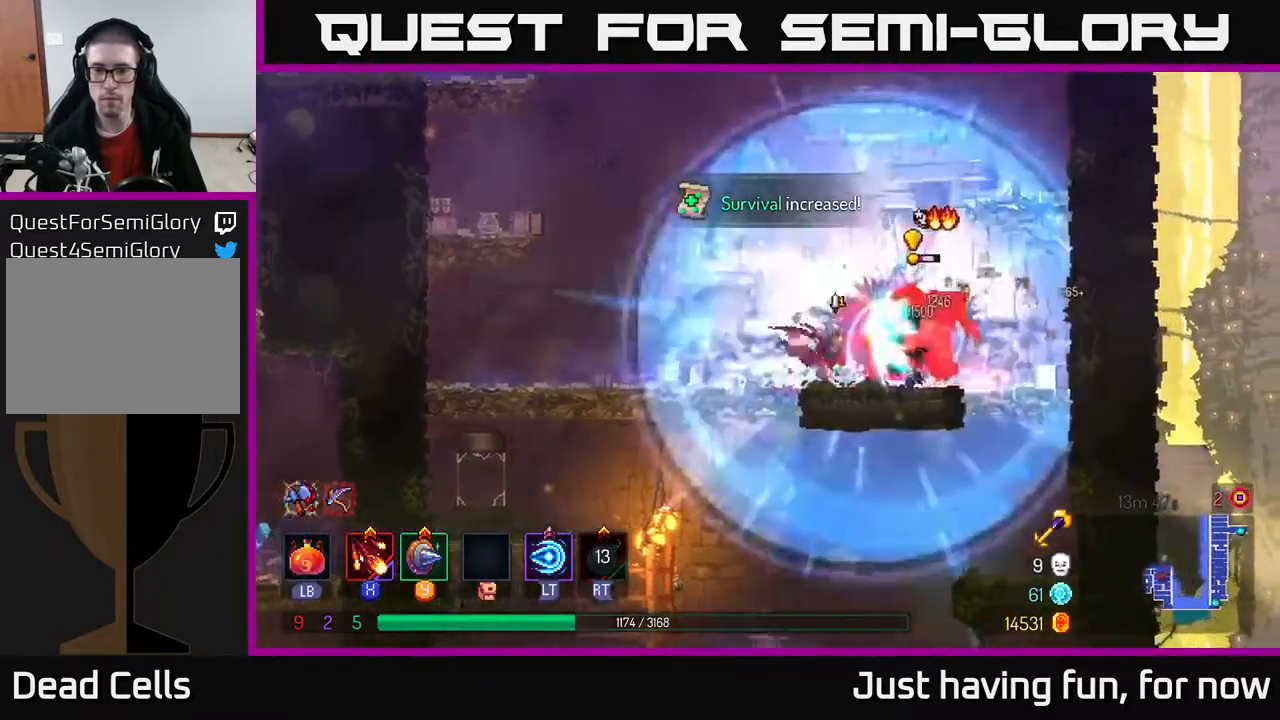
{"buttons": [], "left_stick": "left", "right_stick": "center", "events": [[50, "B", "up"], [134, "B", "down"], [200, "B", "up"], [367, "left_stick", "left"], [384, "X", "down"], [467, "X", "up"]]}
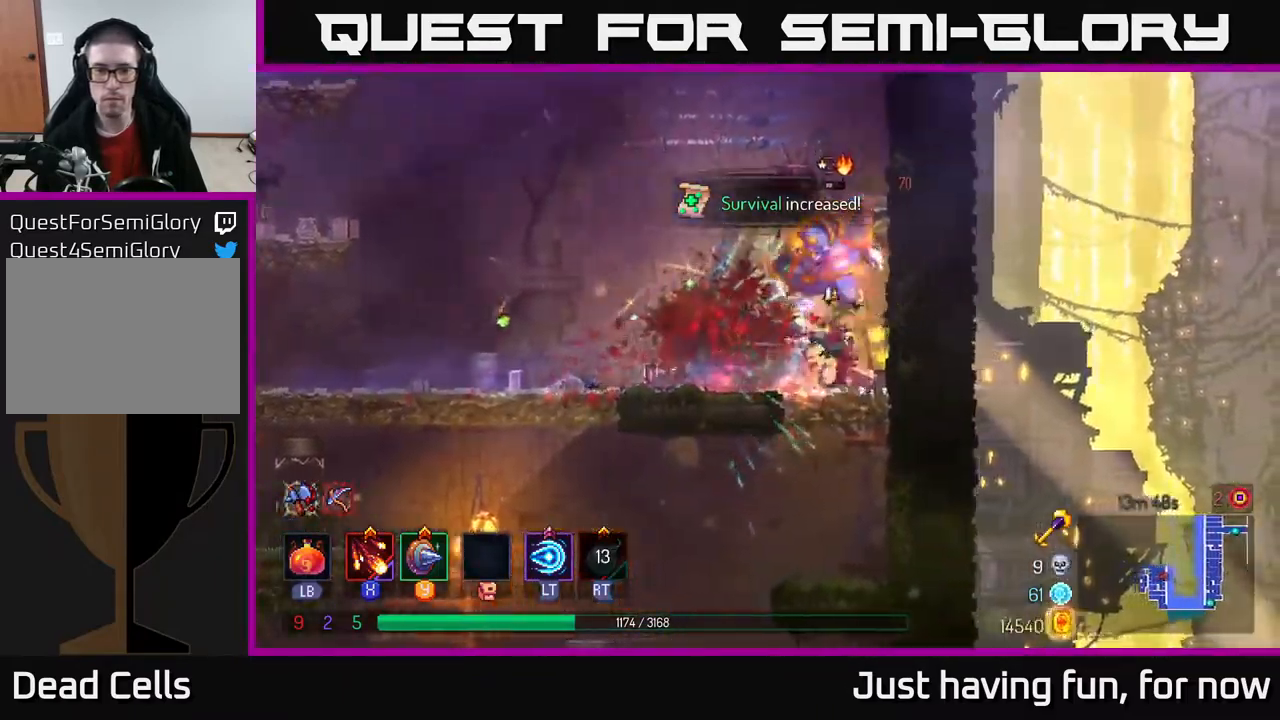
{"buttons": [], "left_stick": "center", "right_stick": "center", "events": [[100, "left_stick", "center"], [150, "X", "down"], [217, "X", "up"]]}
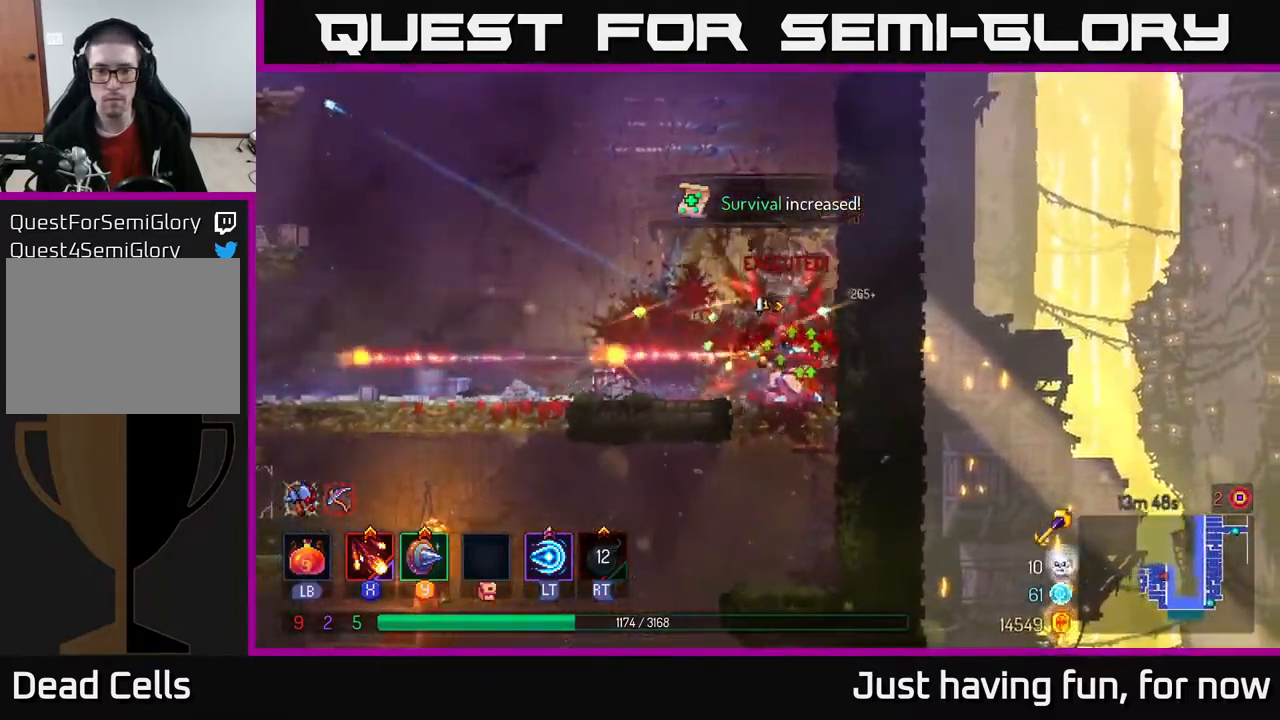
{"buttons": [], "left_stick": "center", "right_stick": "center", "events": [[184, "A", "down"], [300, "A", "up"], [384, "A", "down"], [500, "A", "up"]]}
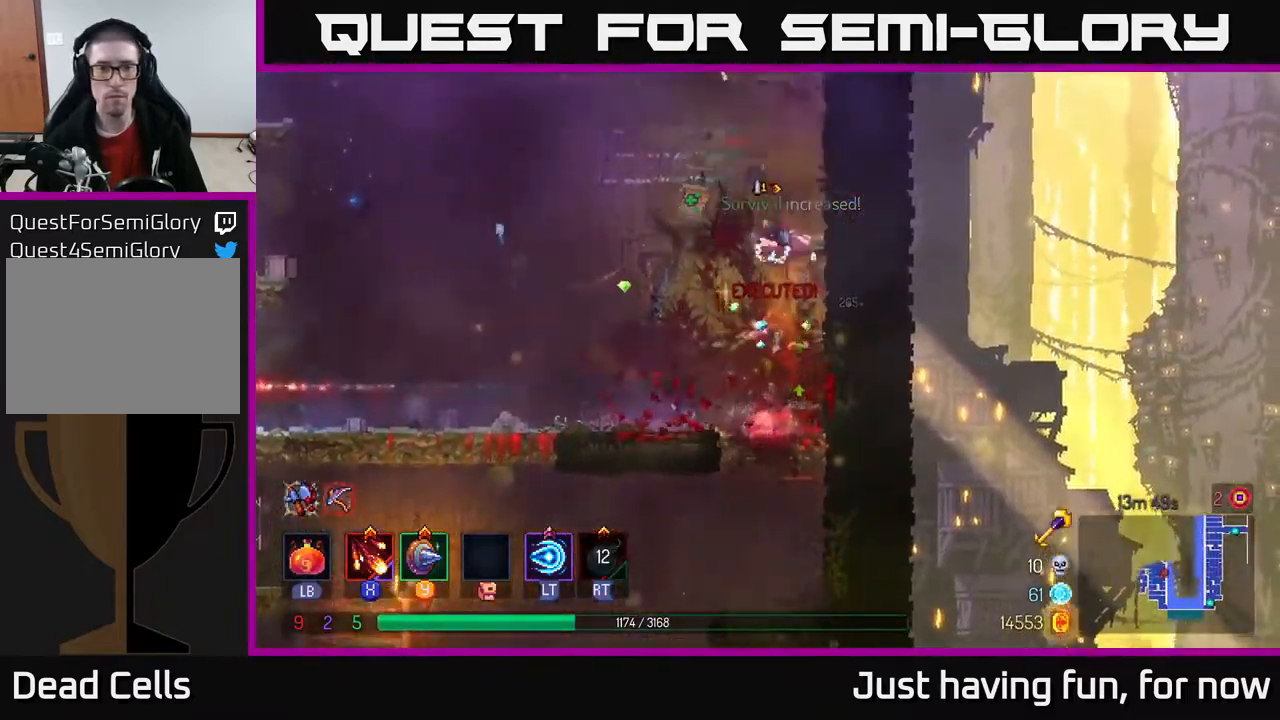
{"buttons": [], "left_stick": "left", "right_stick": "center", "events": [[50, "left_stick", "left"], [350, "A", "down"], [500, "A", "up"]]}
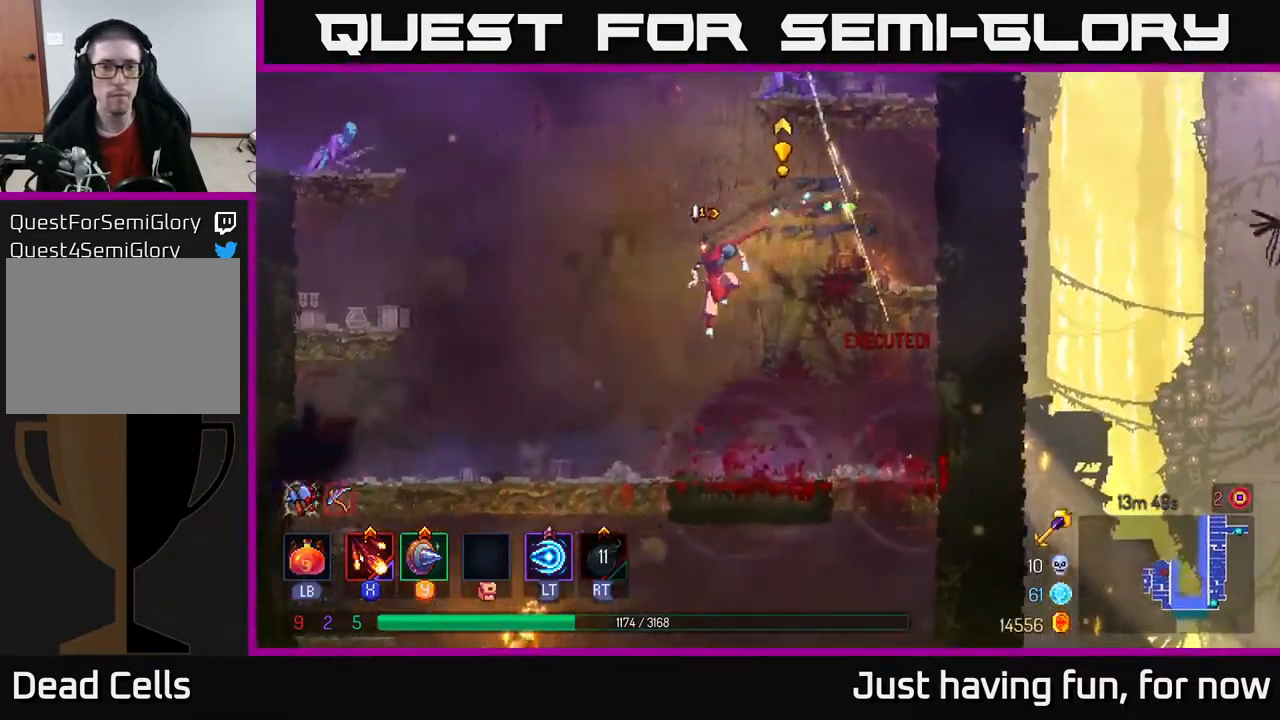
{"buttons": ["A"], "left_stick": "left", "right_stick": "center", "events": [[134, "A", "down"], [267, "A", "up"], [450, "A", "down"]]}
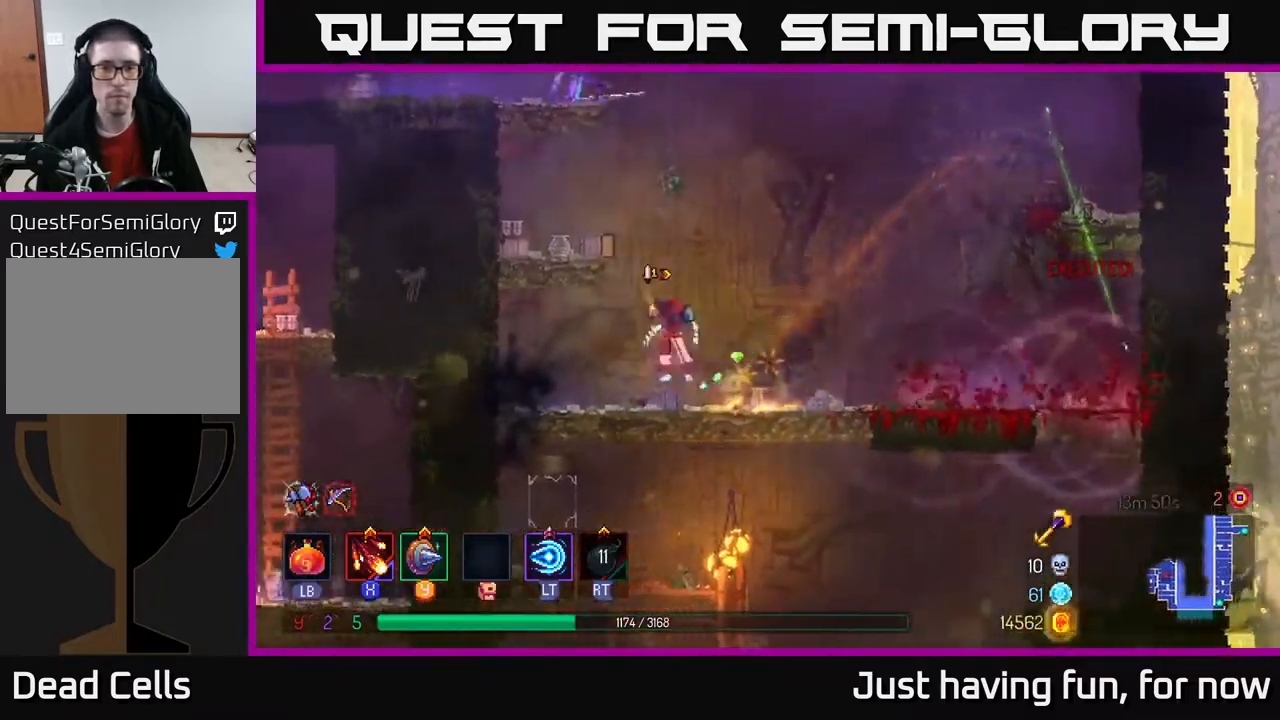
{"buttons": ["A"], "left_stick": "left", "right_stick": "center", "events": [[117, "A", "up"], [367, "A", "down"]]}
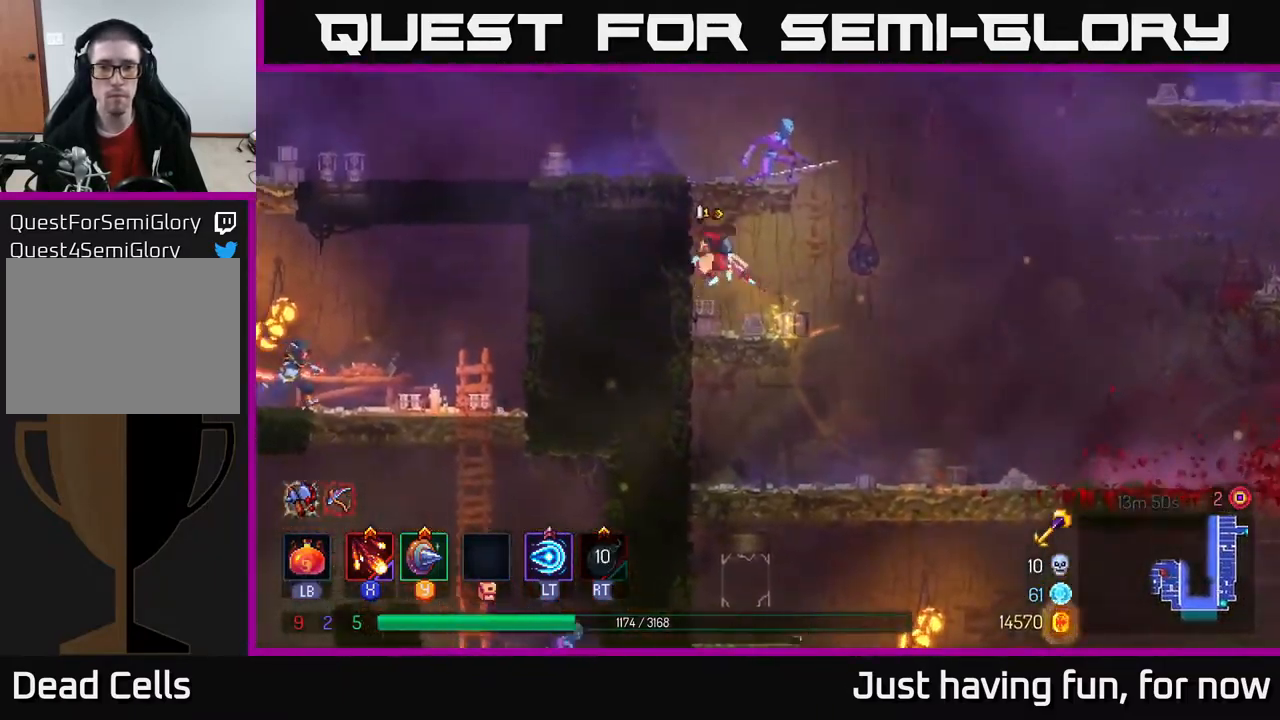
{"buttons": [], "left_stick": "right", "right_stick": "center", "events": [[17, "A", "up"], [67, "A", "down"], [184, "A", "up"], [217, "L2", "down"], [217, "left_stick", "right"], [350, "L2", "up"], [417, "L2", "down"], [500, "L2", "up"]]}
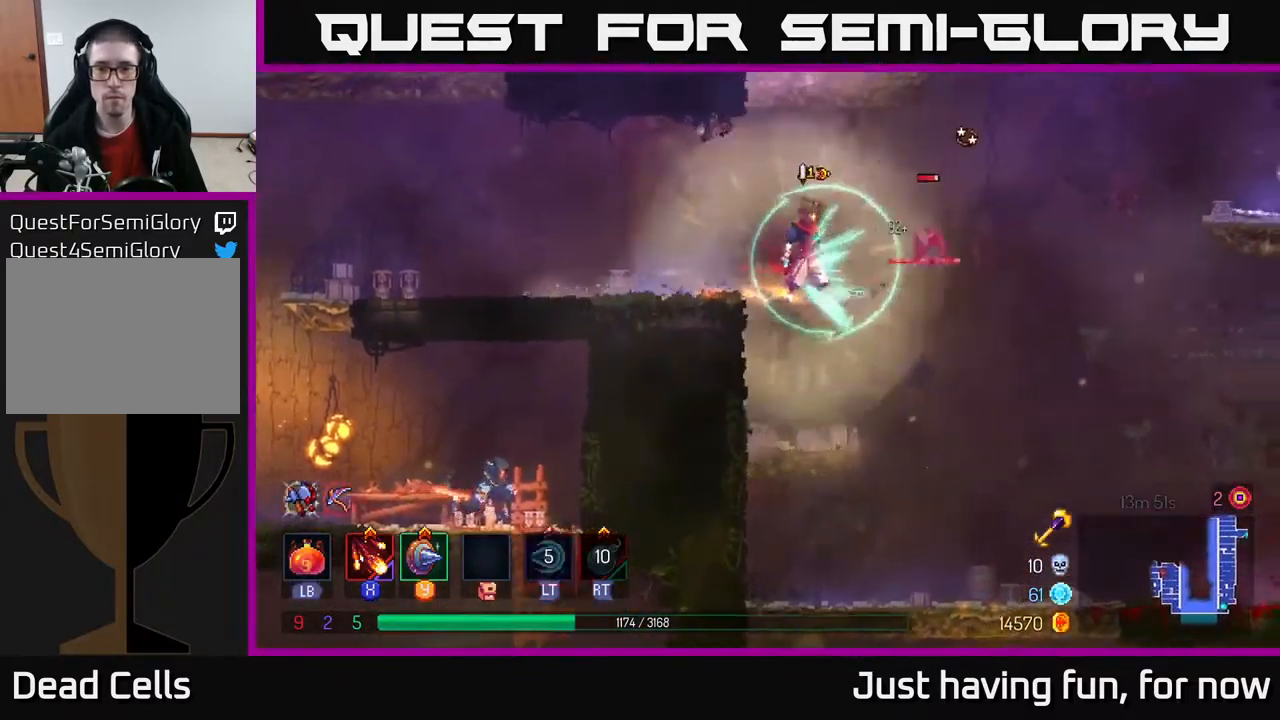
{"buttons": ["A"], "left_stick": "right", "right_stick": "center", "events": [[50, "L2", "down"], [117, "L2", "up"], [200, "A", "down"], [350, "A", "up"], [483, "A", "down"]]}
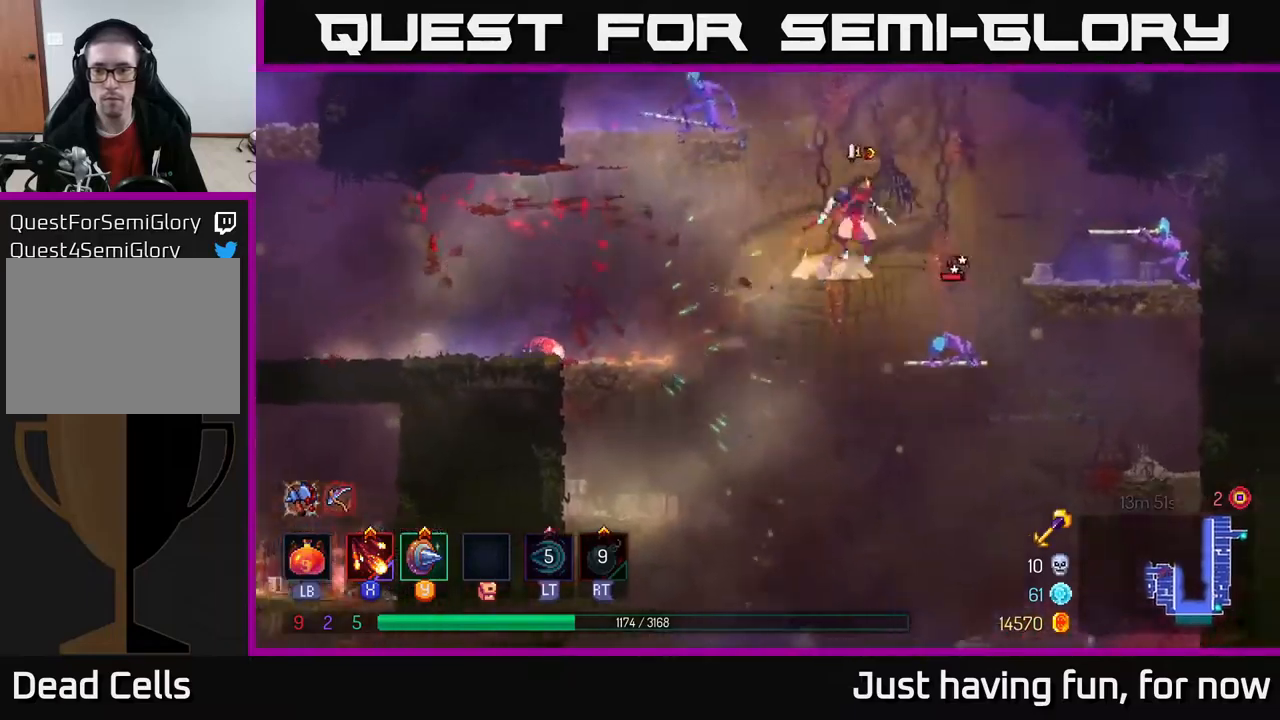
{"buttons": [], "left_stick": "right", "right_stick": "center", "events": [[133, "A", "up"], [216, "B", "down"], [283, "B", "up"], [383, "X", "down"], [466, "X", "up"]]}
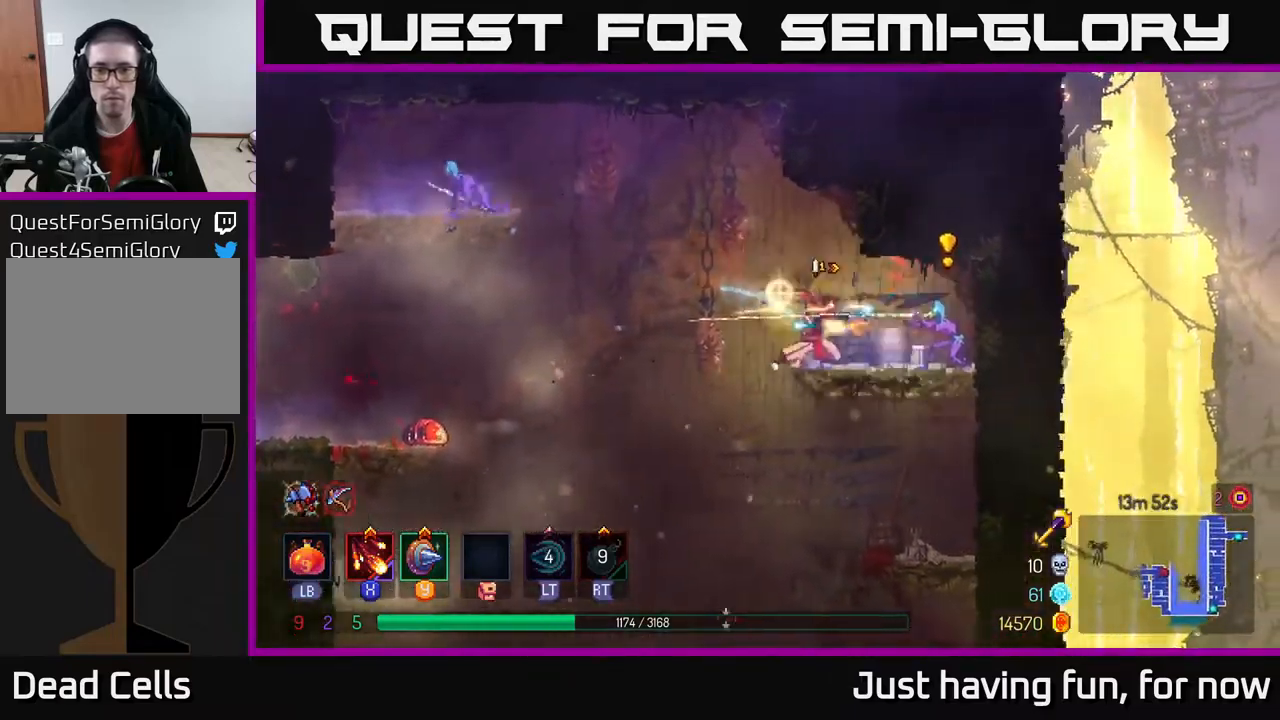
{"buttons": [], "left_stick": "right", "right_stick": "center", "events": [[116, "B", "down"], [166, "B", "up"], [233, "B", "down"], [316, "B", "up"], [383, "B", "down"], [466, "B", "up"]]}